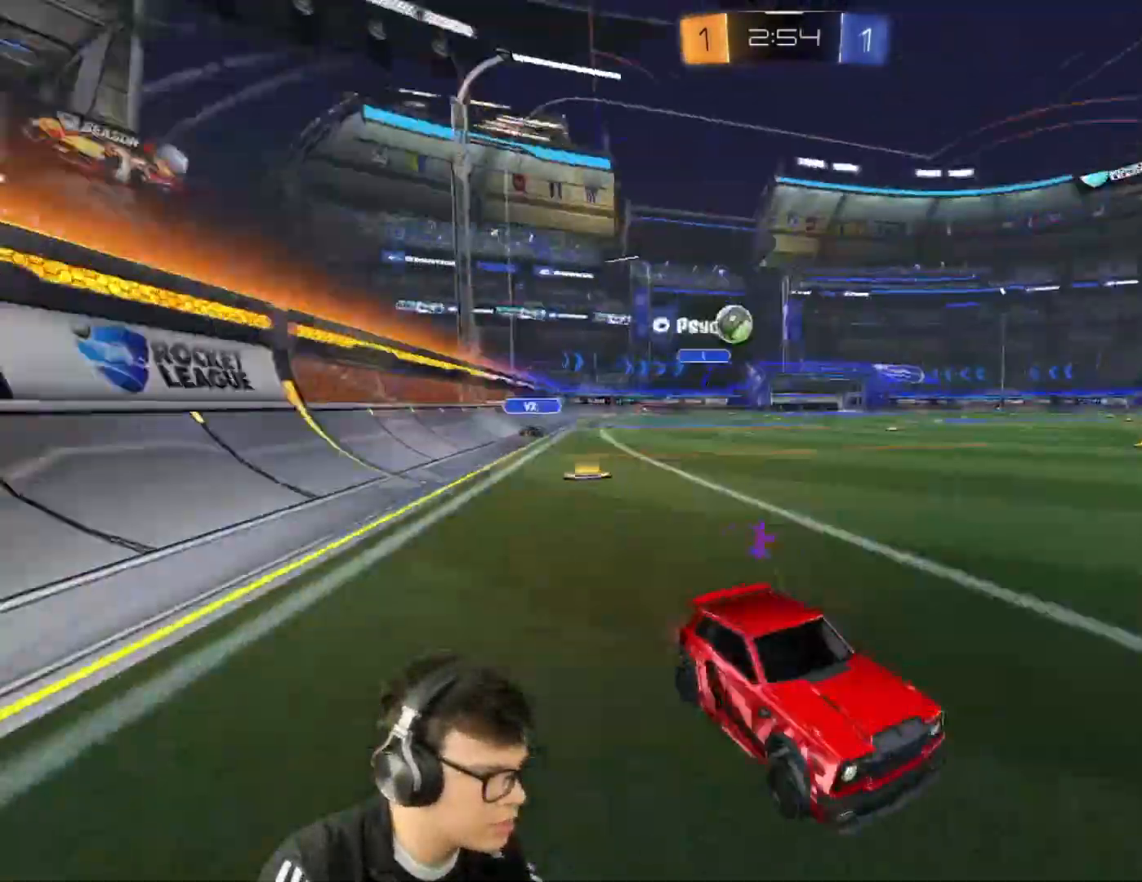
Gameplay with keyboard and mouse; each line is a JSON object with the keys and mouse buttons held at the frame after it. "events" lists presses ("down") and releases ("up") of "a", "d", "e", "q", "r", "s", "shift", "space", "w", "mouse_left", "mouse_wheel" and "mouse_right" between this image and that frame as [ms after this image, input, new state], when the widget could be followed in between. "mouse_left", "mouse_wheel", "mouse_right" = the "left", "wheel", "right" buttons of the "mouse" list. No other keys are recorded. "wheel" means that the mouse wheel is clicked or scrolled. Mouse movement is not recorded.
{"keys": ["w"], "mouse": ["left"], "events": [[100, "e", "down"], [167, "a", "down"], [167, "e", "up"], [334, "a", "up"]]}
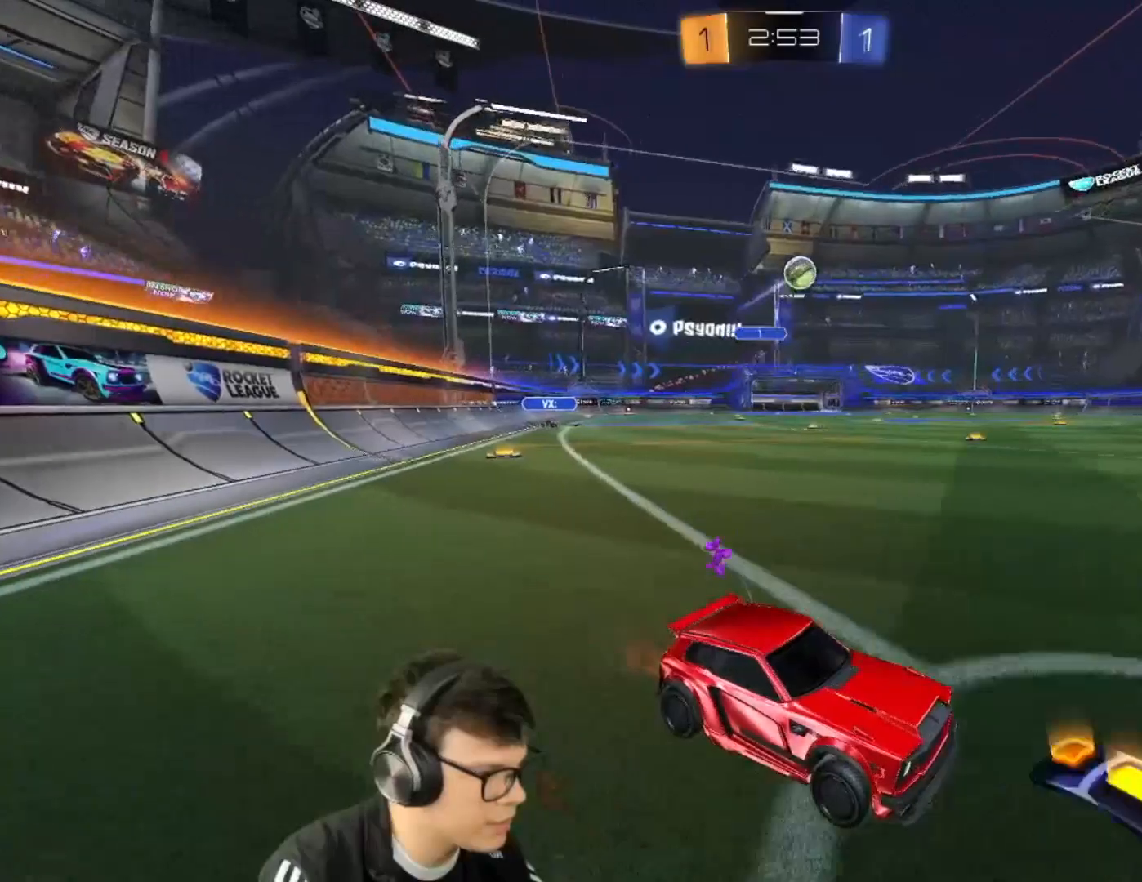
{"keys": ["a", "w"], "mouse": ["left"], "events": [[133, "a", "down"]]}
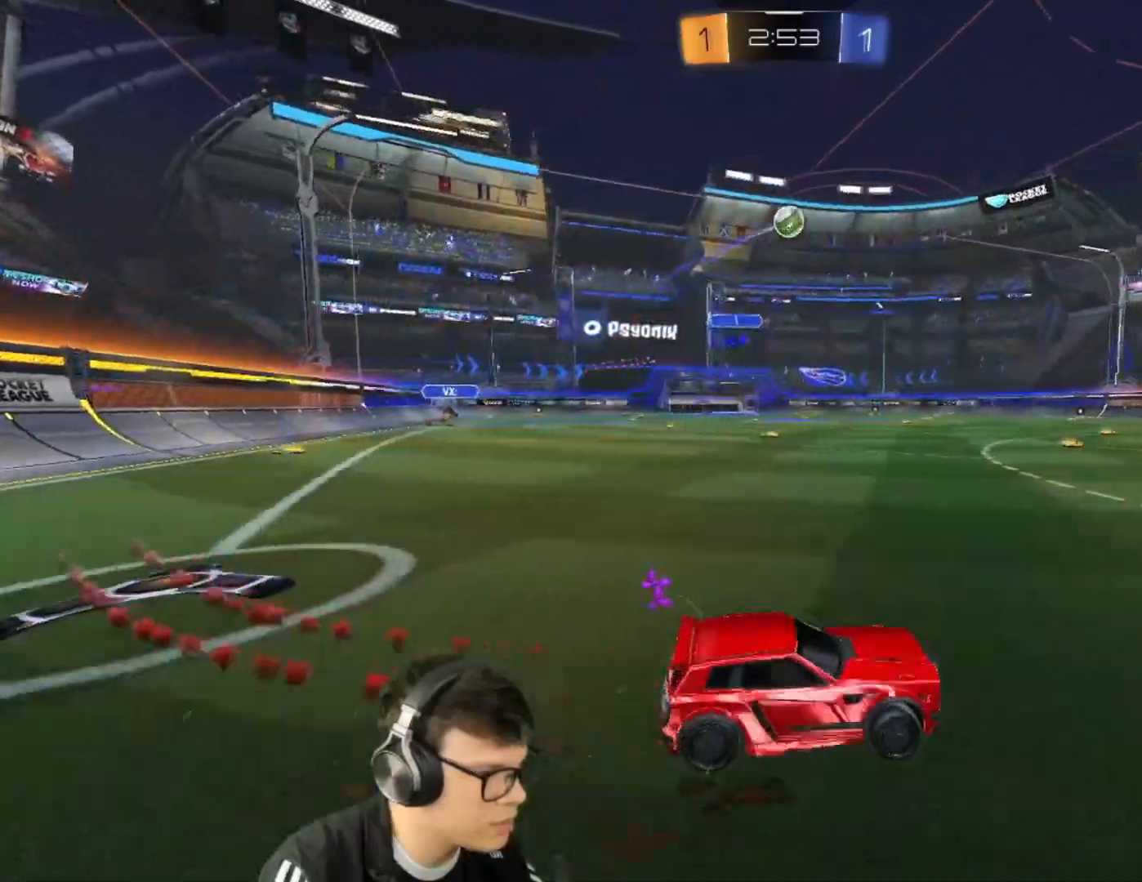
{"keys": ["w"], "mouse": [], "events": [[34, "a", "up"], [34, "mouse_left", "up"], [267, "space", "down"], [367, "space", "up"]]}
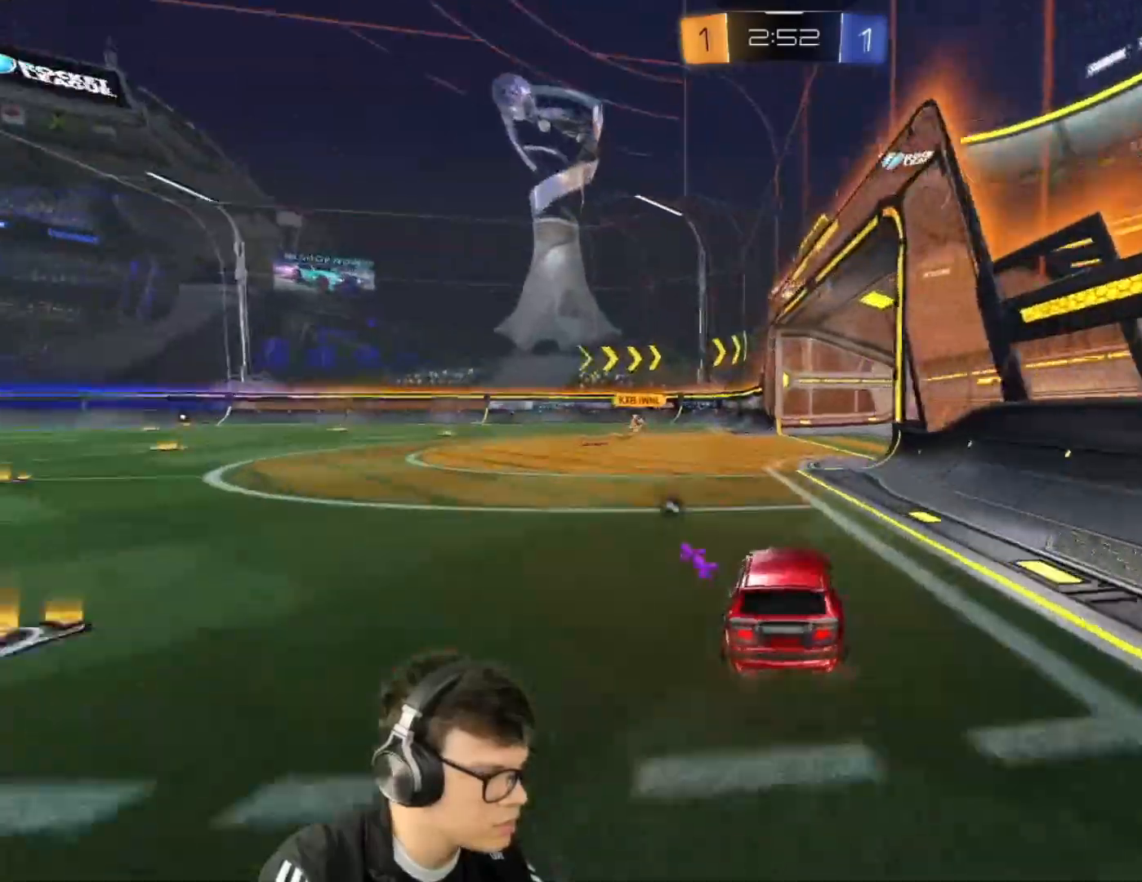
{"keys": ["w"], "mouse": [], "events": [[100, "space", "down"], [167, "space", "up"]]}
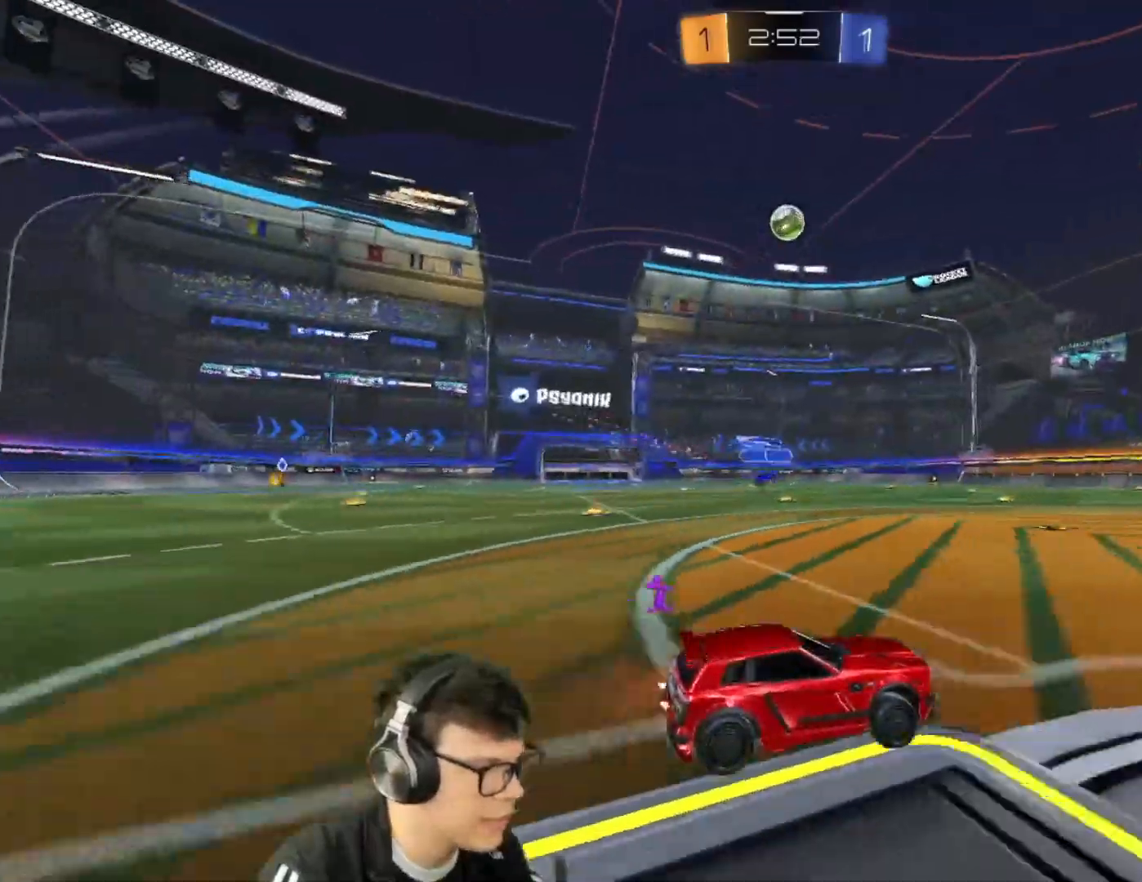
{"keys": ["w"], "mouse": [], "events": [[134, "a", "down"], [200, "mouse_left", "down"], [234, "a", "up"], [334, "mouse_left", "up"]]}
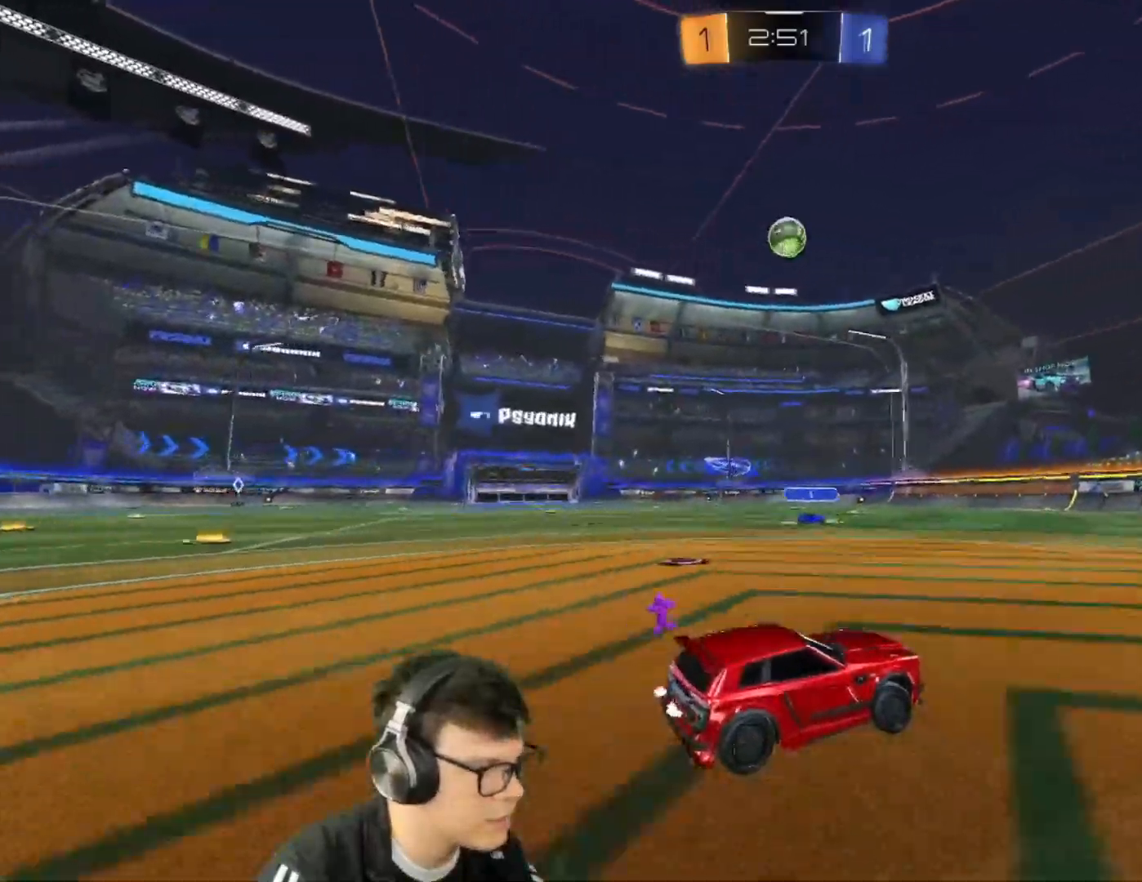
{"keys": ["w"], "mouse": ["left"], "events": [[66, "mouse_left", "down"], [267, "mouse_left", "up"], [367, "a", "down"], [434, "a", "up"], [434, "mouse_left", "down"]]}
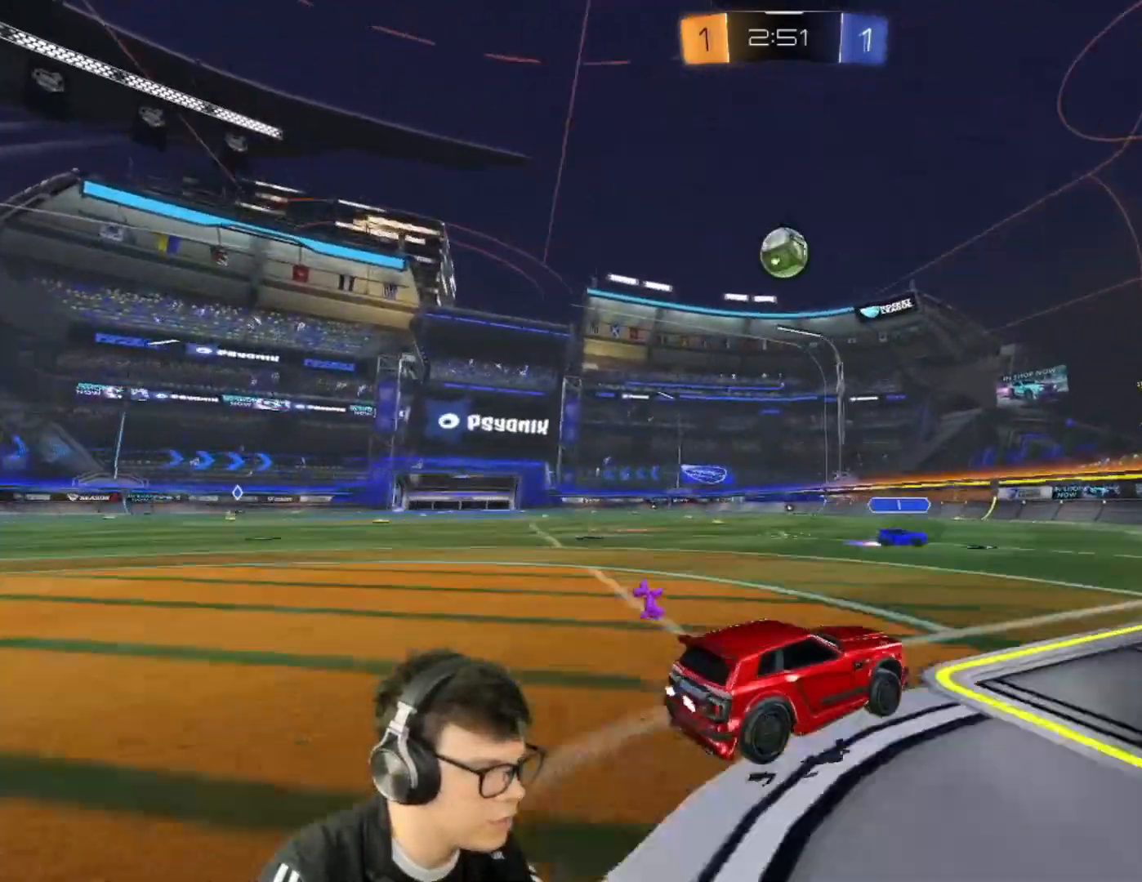
{"keys": ["w"], "mouse": [], "events": [[234, "mouse_left", "up"], [334, "a", "down"], [367, "a", "up"]]}
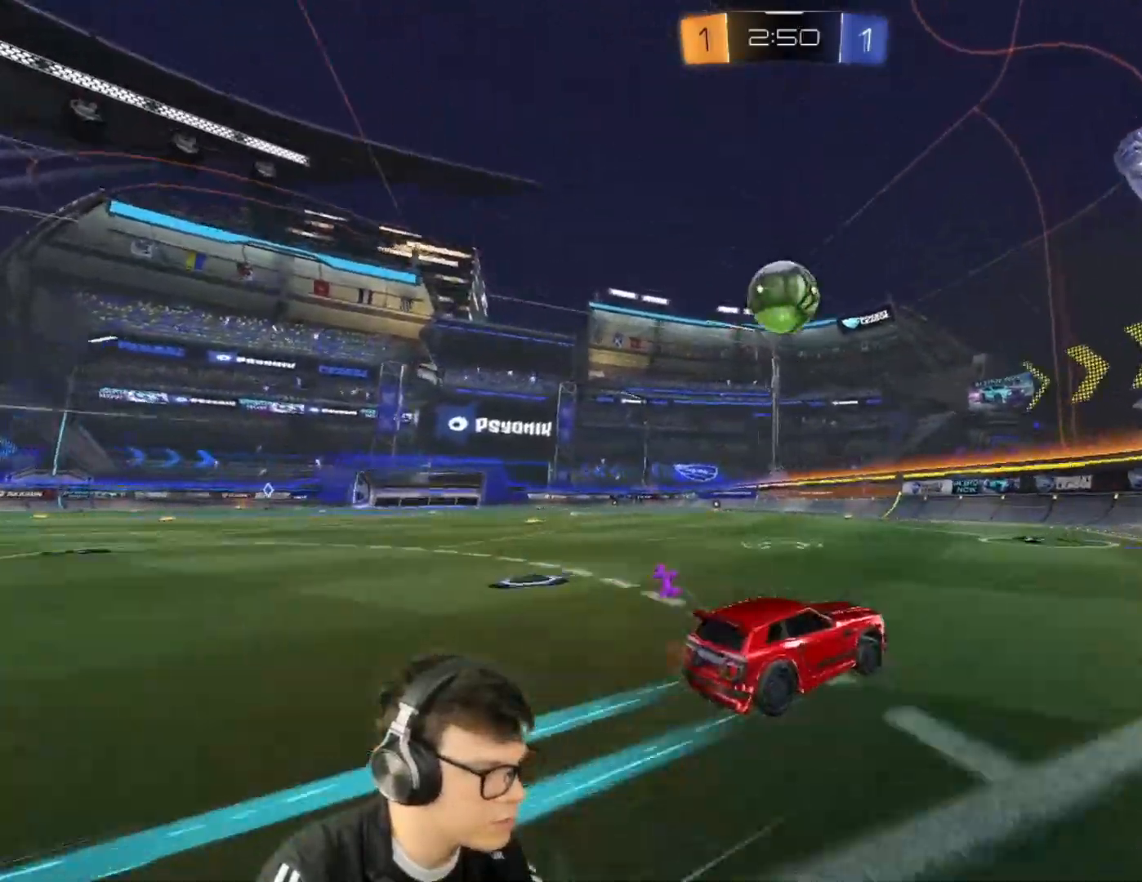
{"keys": ["a"], "mouse": [], "events": [[233, "w", "up"], [367, "a", "down"]]}
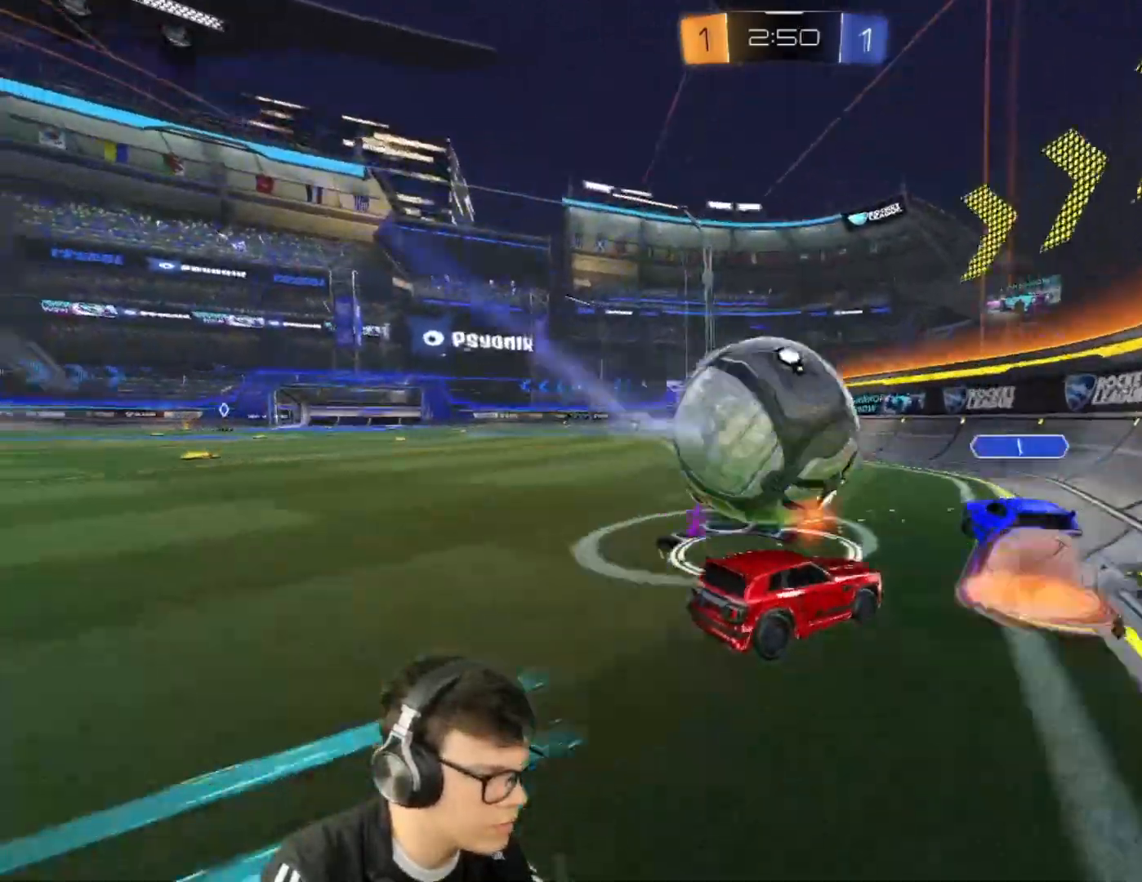
{"keys": ["a", "w"], "mouse": ["left"], "events": [[200, "w", "down"], [267, "a", "up"], [301, "a", "down"], [434, "mouse_left", "down"], [434, "shift", "down"], [501, "shift", "up"]]}
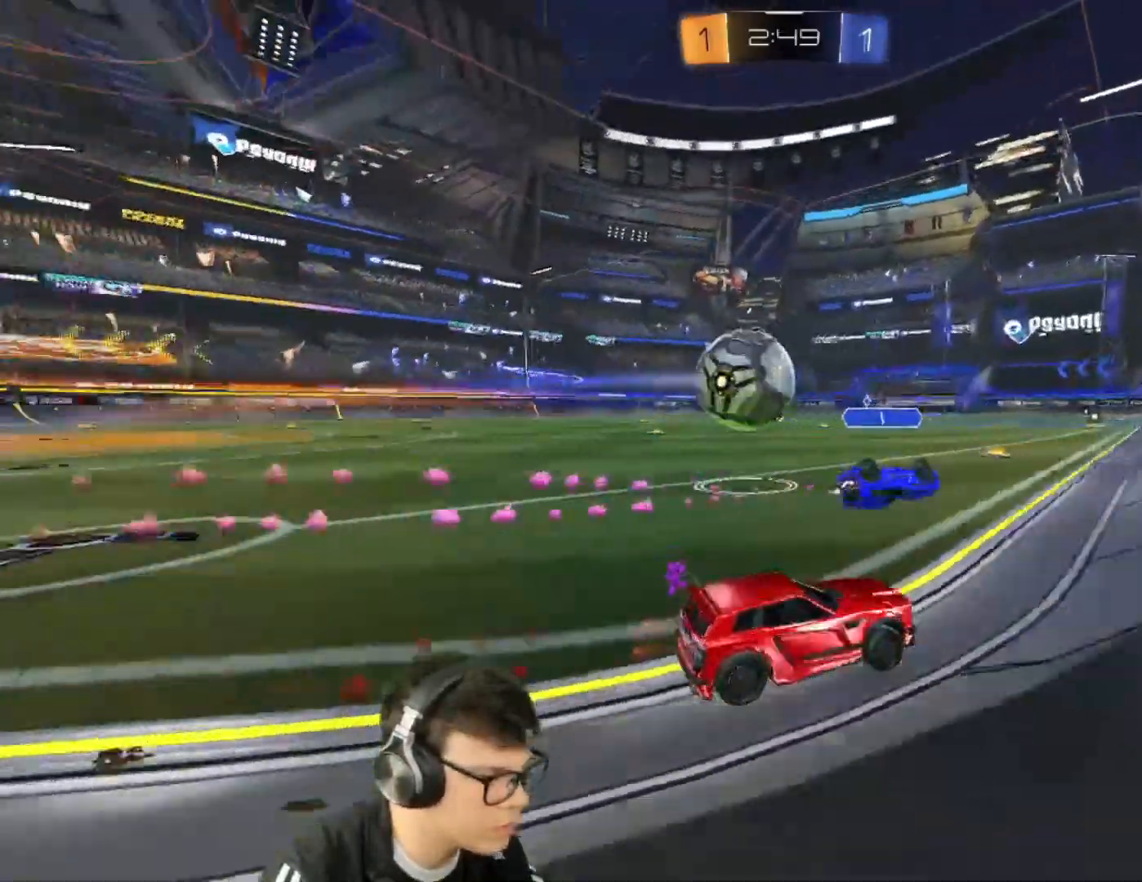
{"keys": ["w"], "mouse": [], "events": [[233, "a", "up"], [500, "mouse_left", "up"]]}
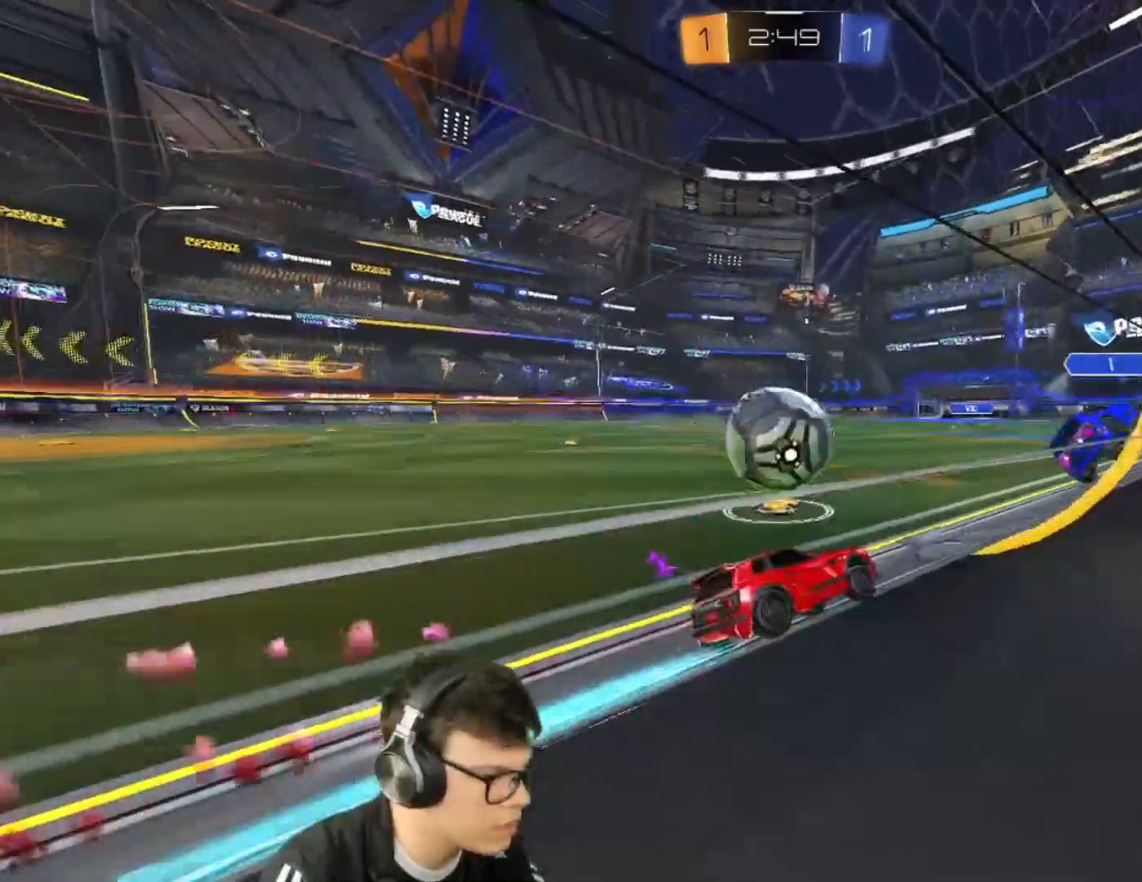
{"keys": ["w"], "mouse": [], "events": [[67, "a", "down"], [100, "space", "down"], [134, "a", "up"], [200, "space", "up"], [301, "a", "down"], [434, "a", "up"]]}
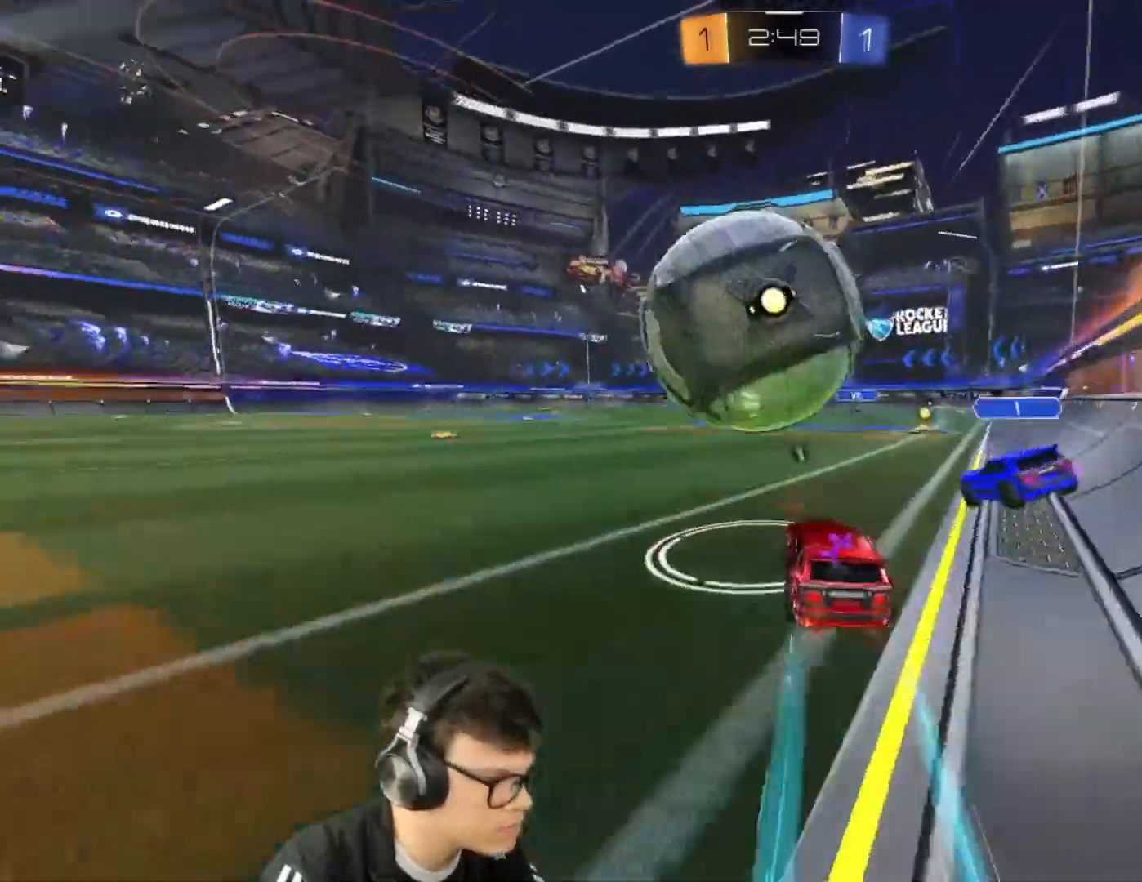
{"keys": [], "mouse": [], "events": [[33, "d", "down"], [167, "d", "up"], [200, "w", "up"], [300, "s", "down"], [400, "s", "up"]]}
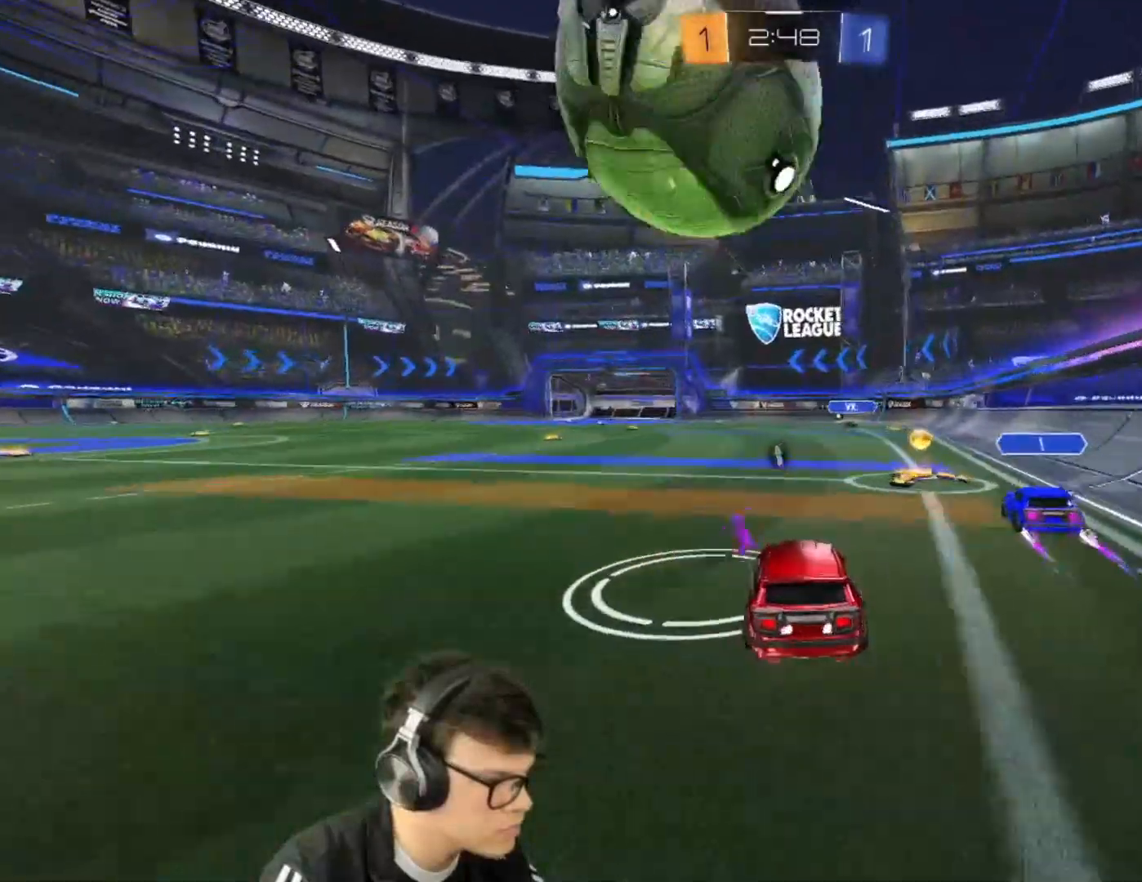
{"keys": [], "mouse": ["left", "right"], "events": [[34, "a", "down"], [100, "w", "down"], [134, "a", "up"], [167, "mouse_left", "down"], [167, "w", "up"], [234, "w", "down"], [367, "mouse_right", "down"], [367, "w", "up"]]}
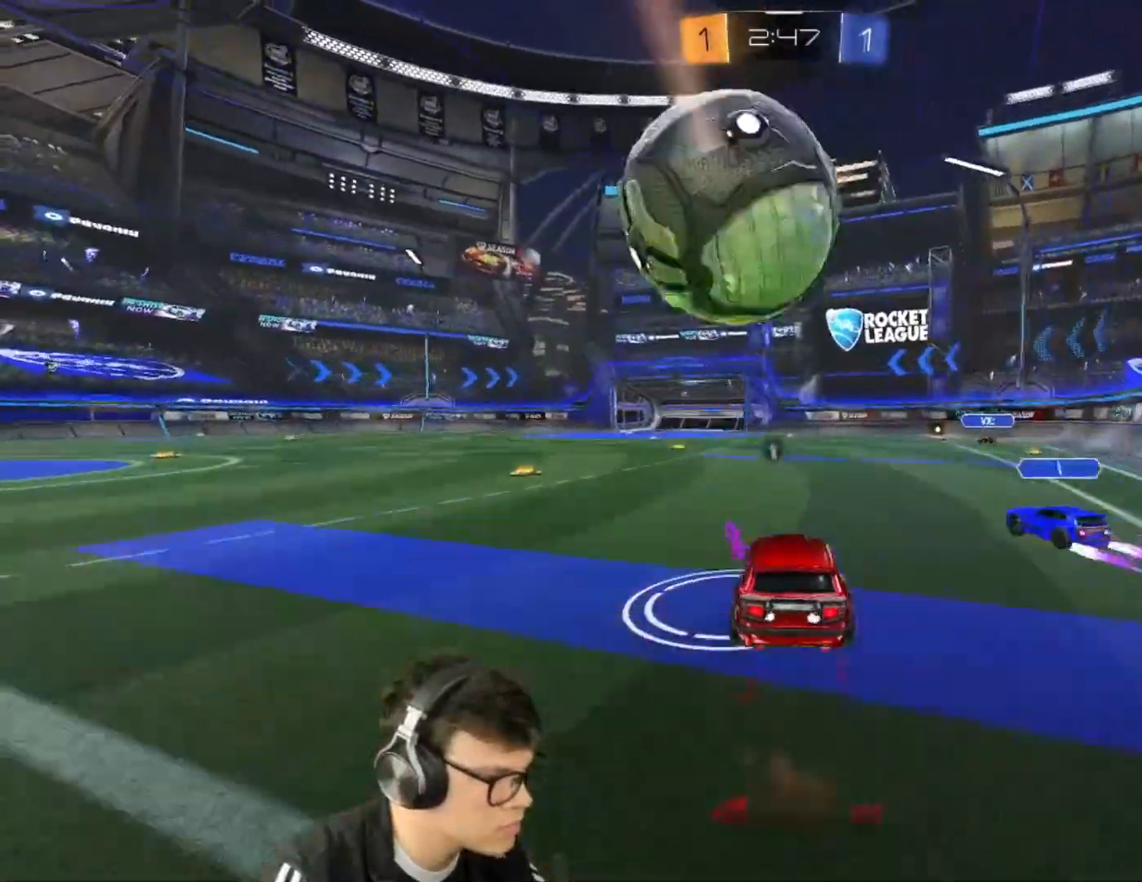
{"keys": [], "mouse": [], "events": [[66, "mouse_right", "up"], [66, "w", "down"], [133, "mouse_right", "down"], [367, "mouse_left", "up"], [433, "mouse_right", "up"], [433, "w", "up"]]}
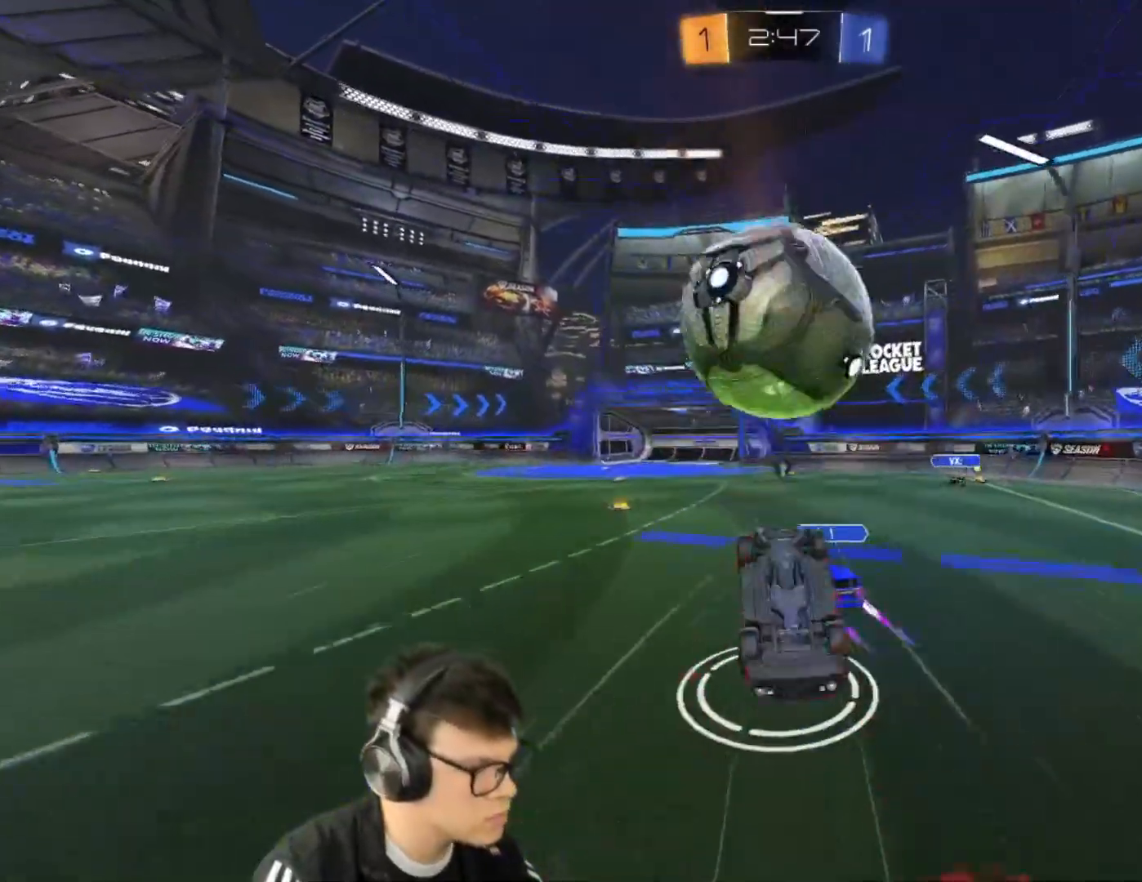
{"keys": [], "mouse": [], "events": []}
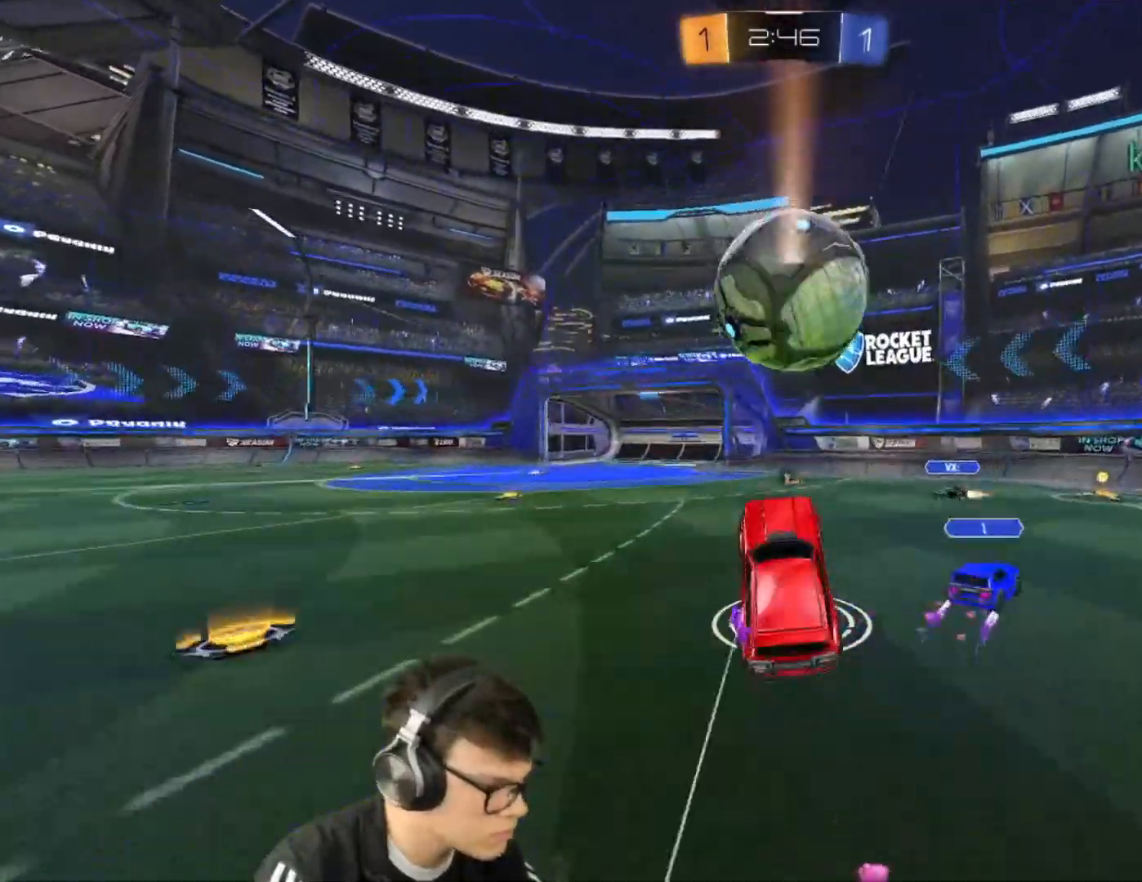
{"keys": ["a", "w"], "mouse": ["left"], "events": [[400, "a", "down"], [400, "mouse_left", "down"], [400, "w", "down"]]}
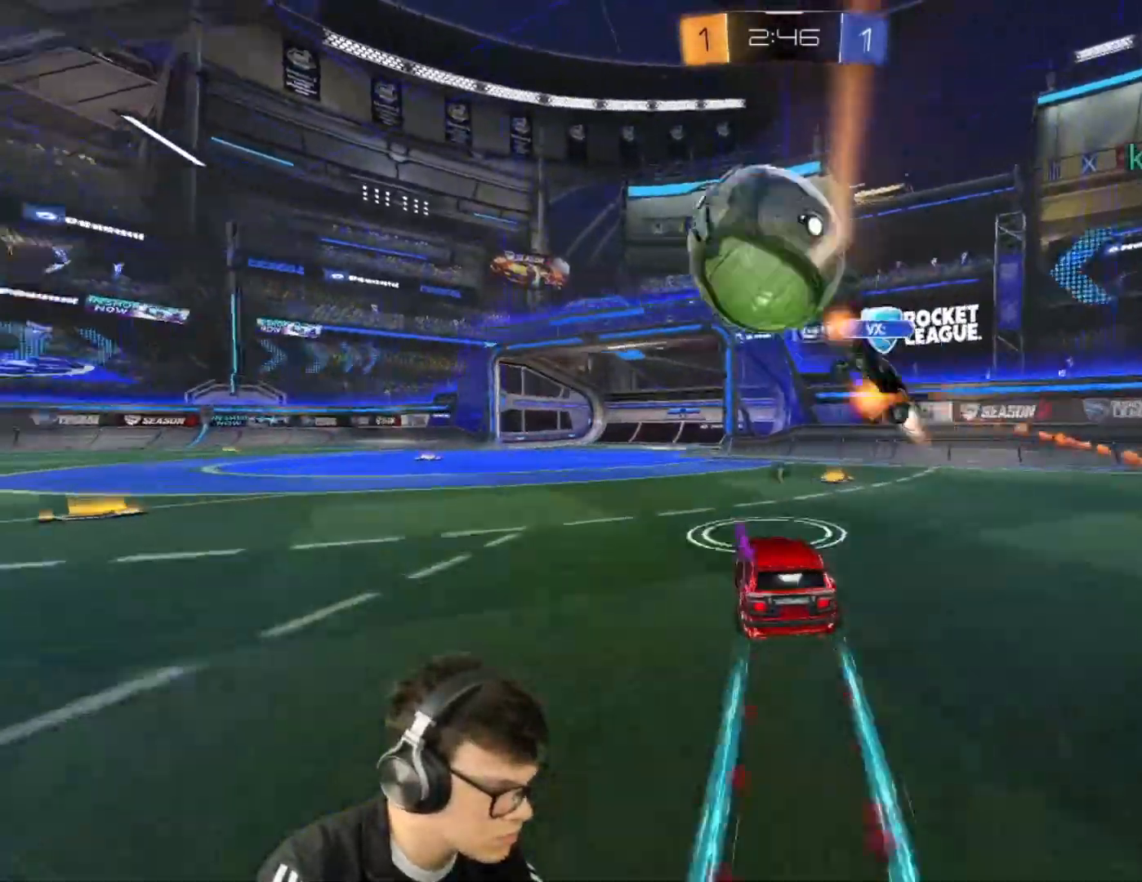
{"keys": ["a", "shift", "w"], "mouse": [], "events": [[134, "mouse_left", "up"], [367, "a", "up"], [367, "w", "up"], [434, "mouse_right", "down"], [434, "shift", "down"], [467, "a", "down"], [467, "mouse_right", "up"], [467, "w", "down"]]}
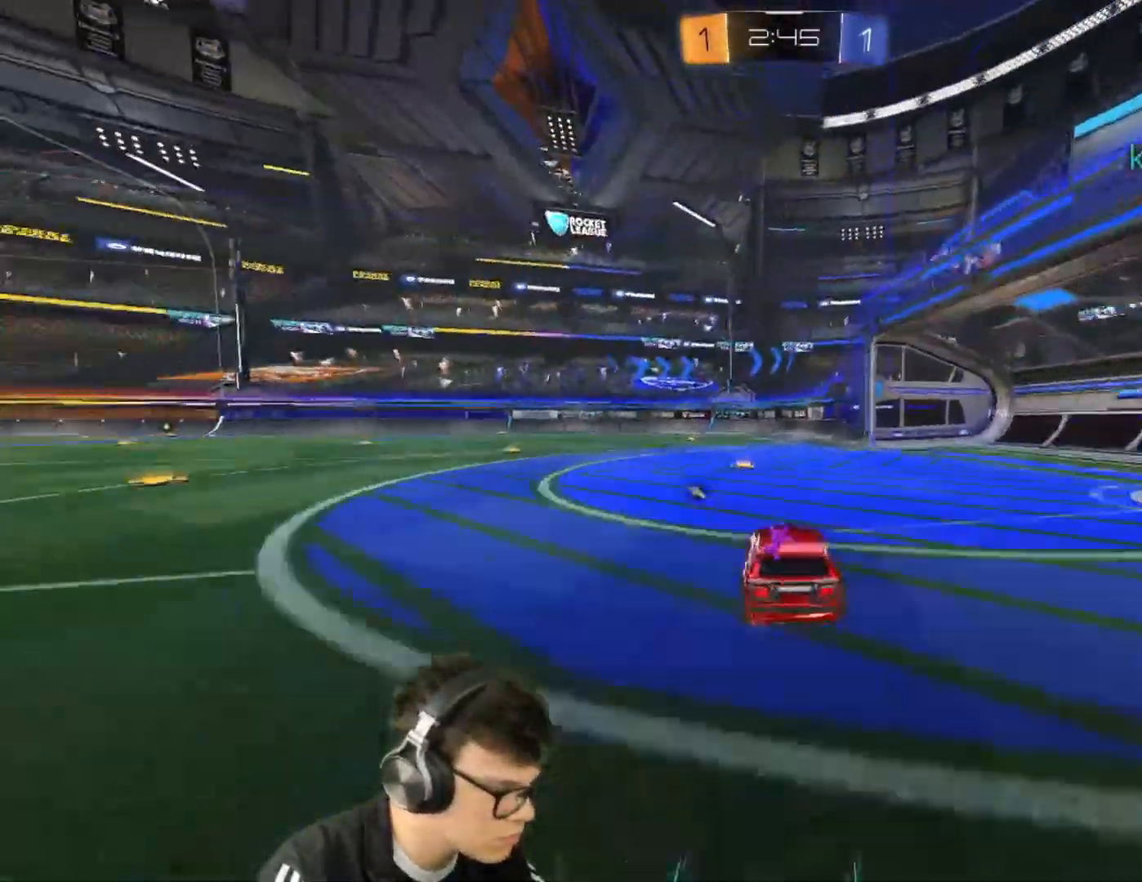
{"keys": ["a", "s", "shift"], "mouse": [], "events": [[33, "mouse_left", "down"], [33, "mouse_right", "down"], [66, "s", "down"], [66, "w", "up"], [333, "s", "up"], [433, "s", "down"], [467, "mouse_left", "up"], [467, "mouse_right", "up"]]}
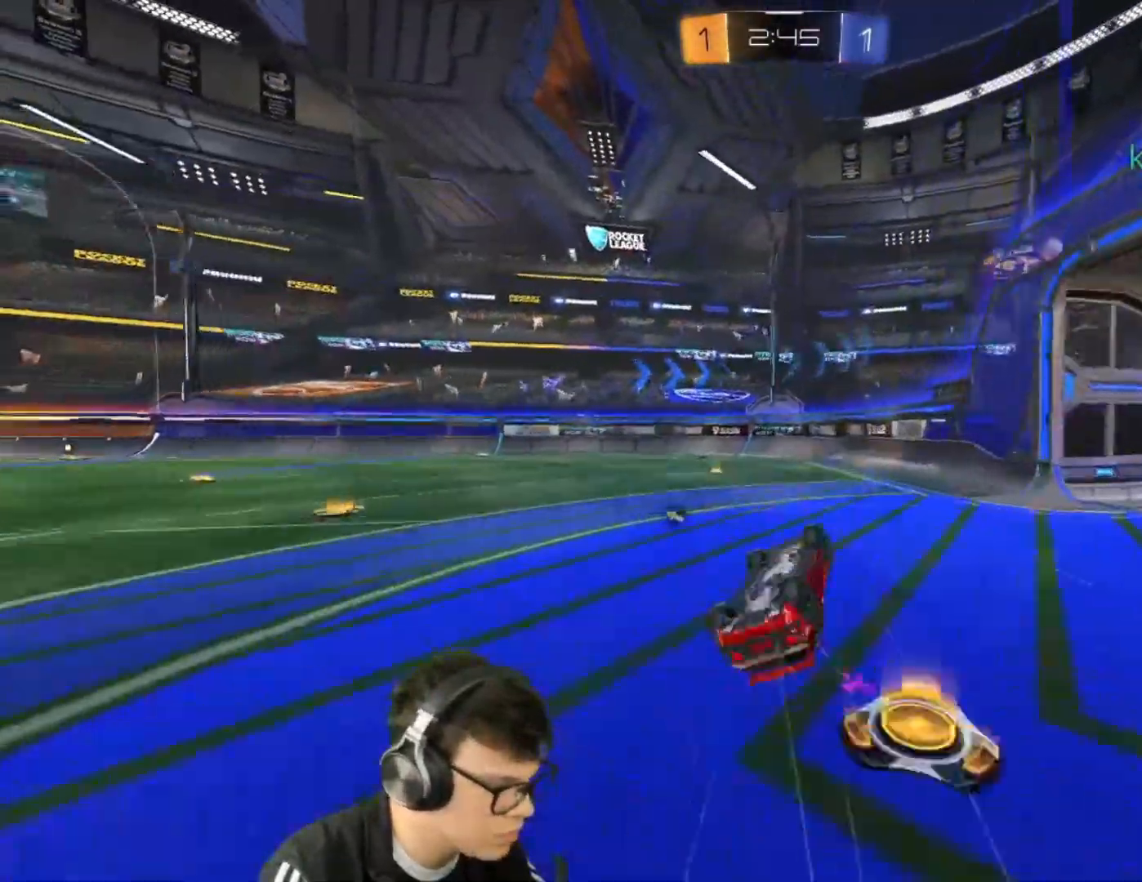
{"keys": ["a", "w"], "mouse": ["right"], "events": [[67, "space", "down"], [167, "space", "up"], [200, "s", "up"], [301, "a", "up"], [301, "shift", "up"], [401, "a", "down"], [434, "w", "down"], [501, "mouse_right", "down"]]}
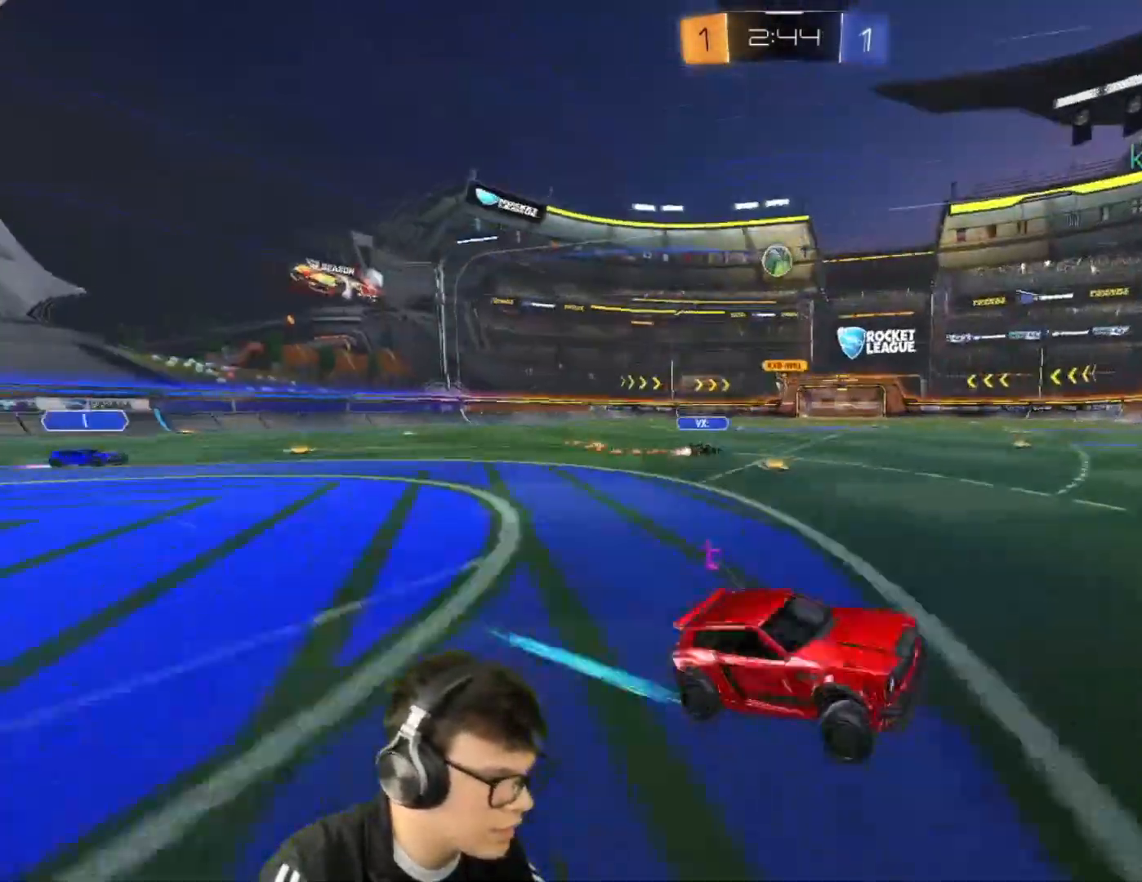
{"keys": ["a", "w"], "mouse": [], "events": [[100, "a", "up"], [133, "mouse_right", "up"], [367, "a", "down"]]}
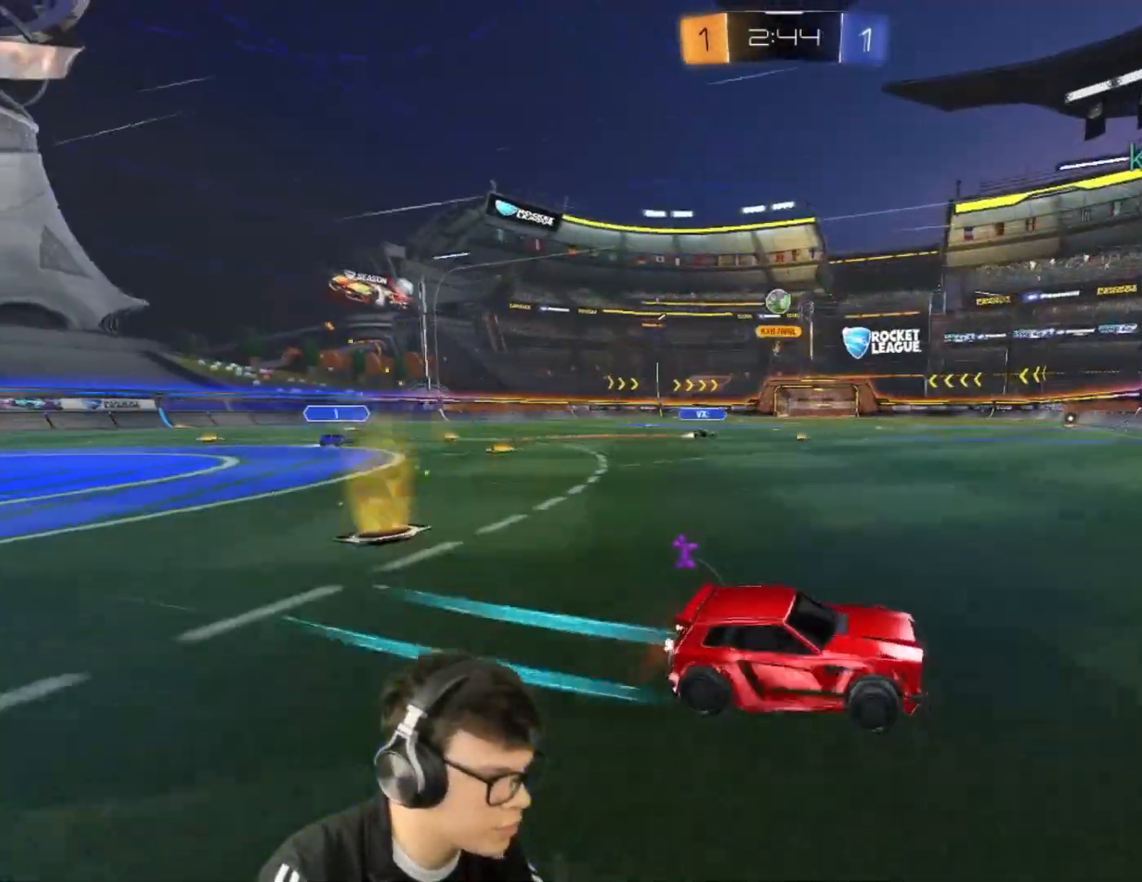
{"keys": ["w"], "mouse": ["left"], "events": [[134, "mouse_left", "down"], [467, "a", "up"]]}
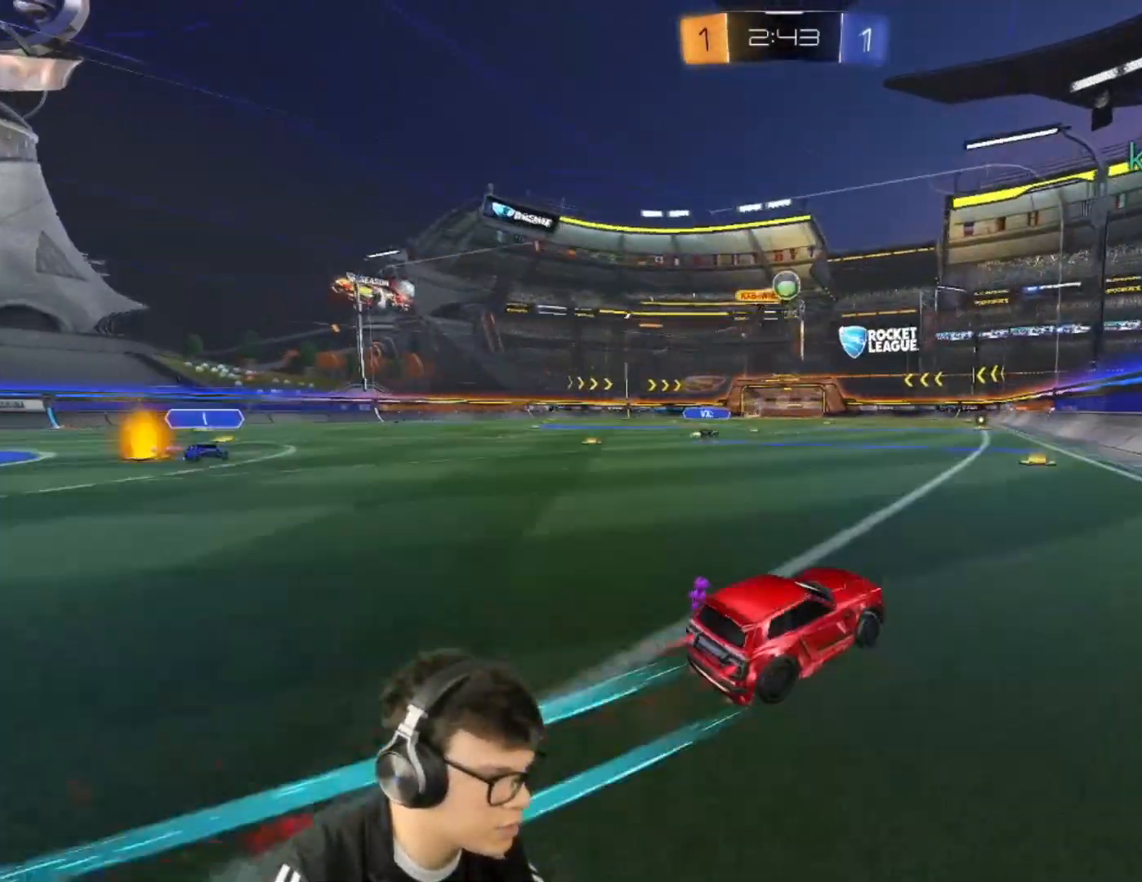
{"keys": ["a", "w"], "mouse": [], "events": [[33, "mouse_left", "up"], [100, "a", "down"], [267, "a", "up"], [400, "a", "down"]]}
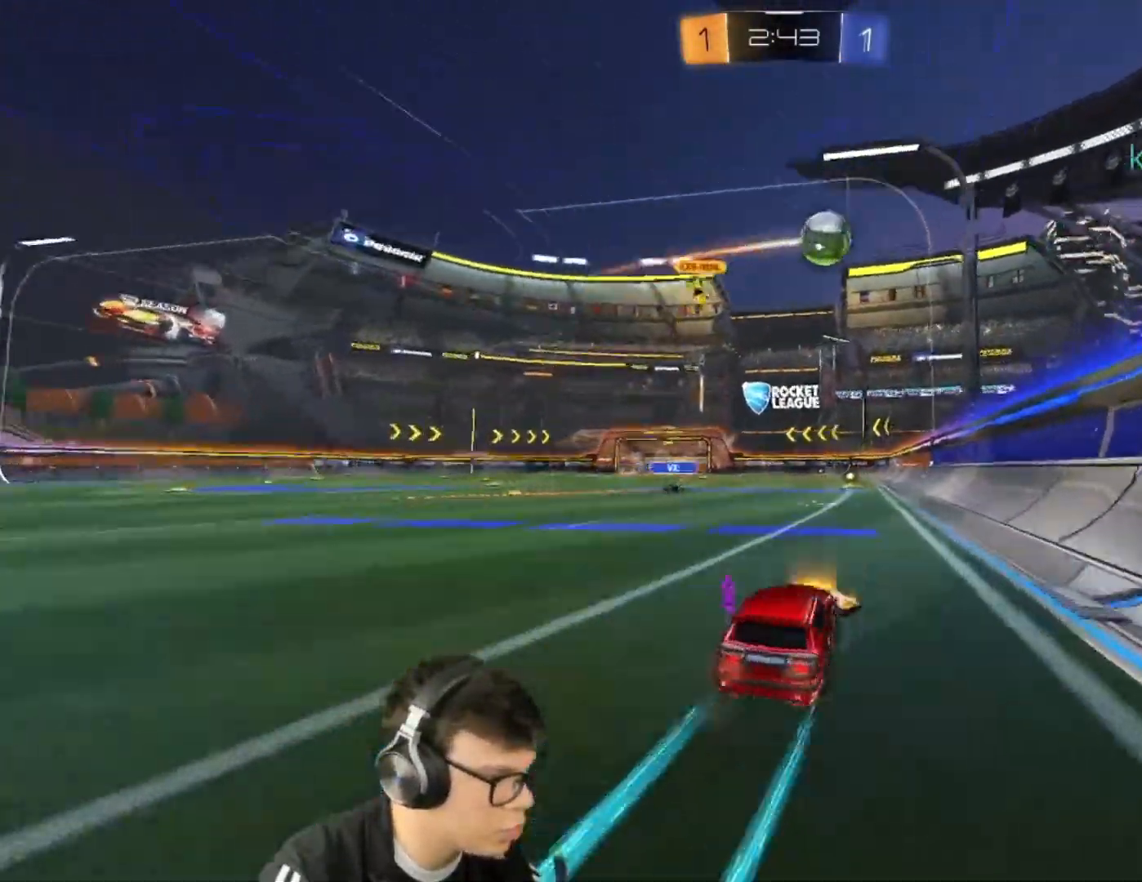
{"keys": ["w"], "mouse": [], "events": [[134, "a", "up"]]}
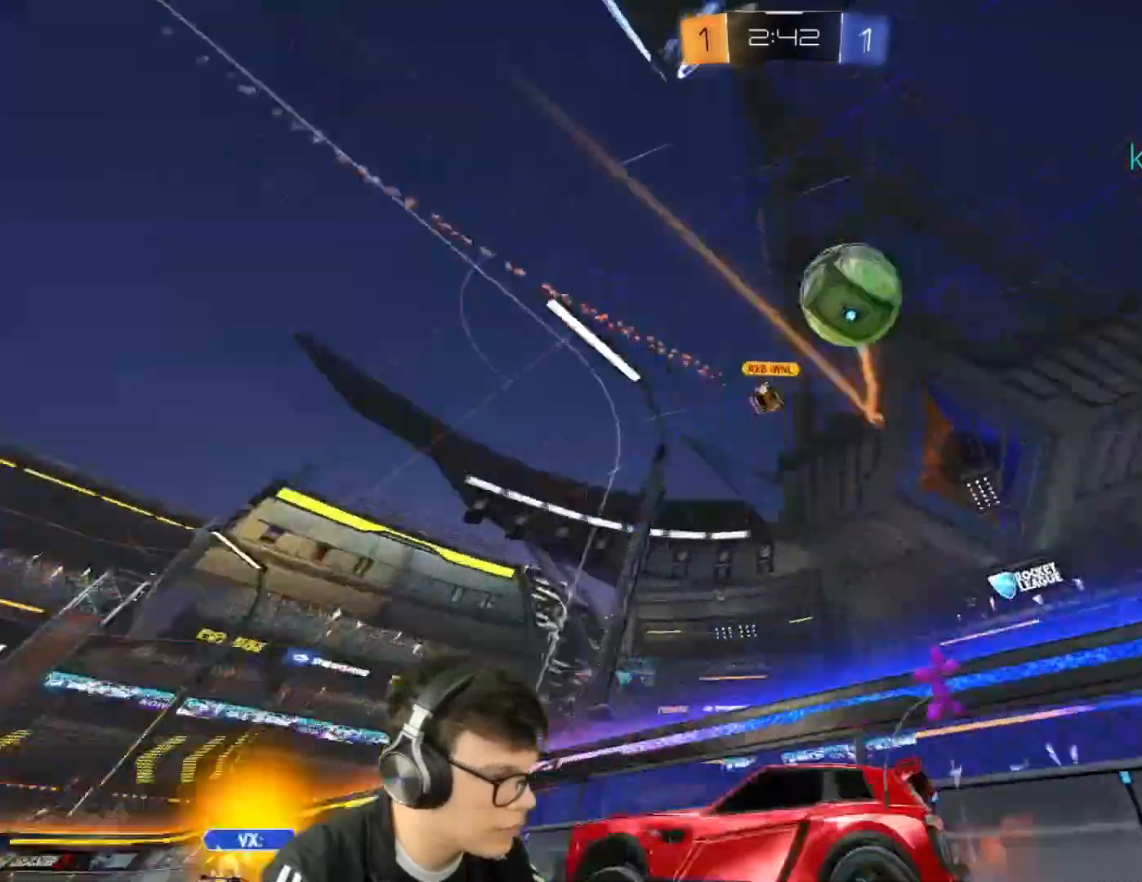
{"keys": ["d", "w"], "mouse": ["left"], "events": [[100, "a", "down"], [233, "a", "up"], [367, "d", "down"], [467, "mouse_left", "down"]]}
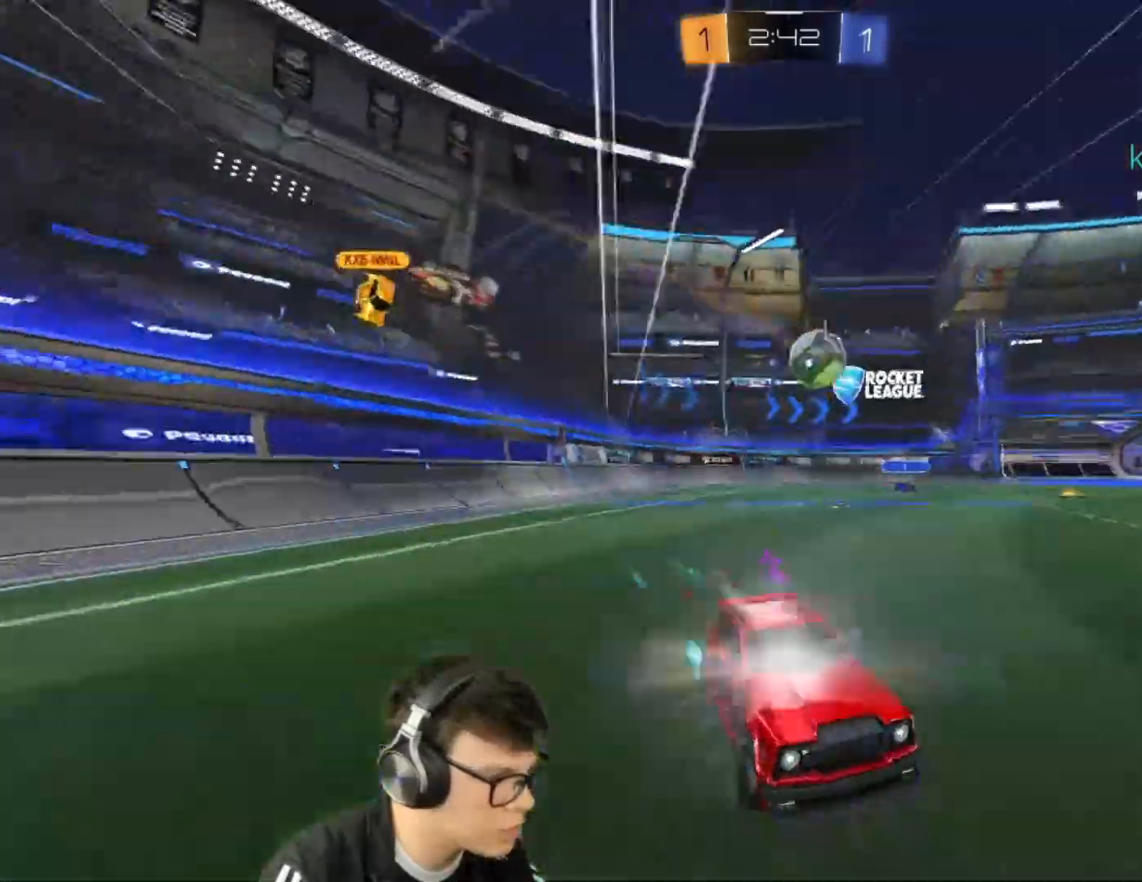
{"keys": ["d", "w"], "mouse": [], "events": [[34, "d", "up"], [200, "mouse_left", "up"], [434, "d", "down"]]}
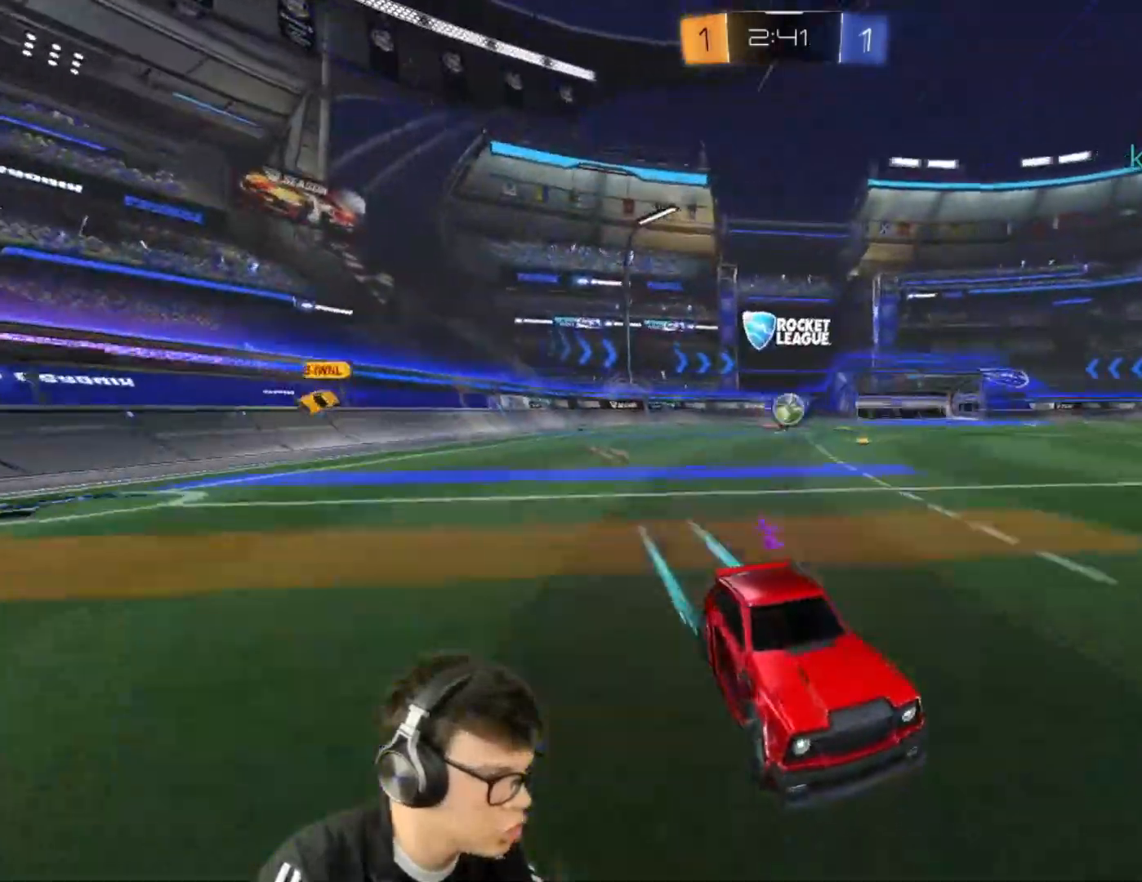
{"keys": ["space", "w"], "mouse": [], "events": [[100, "d", "up"], [500, "space", "down"]]}
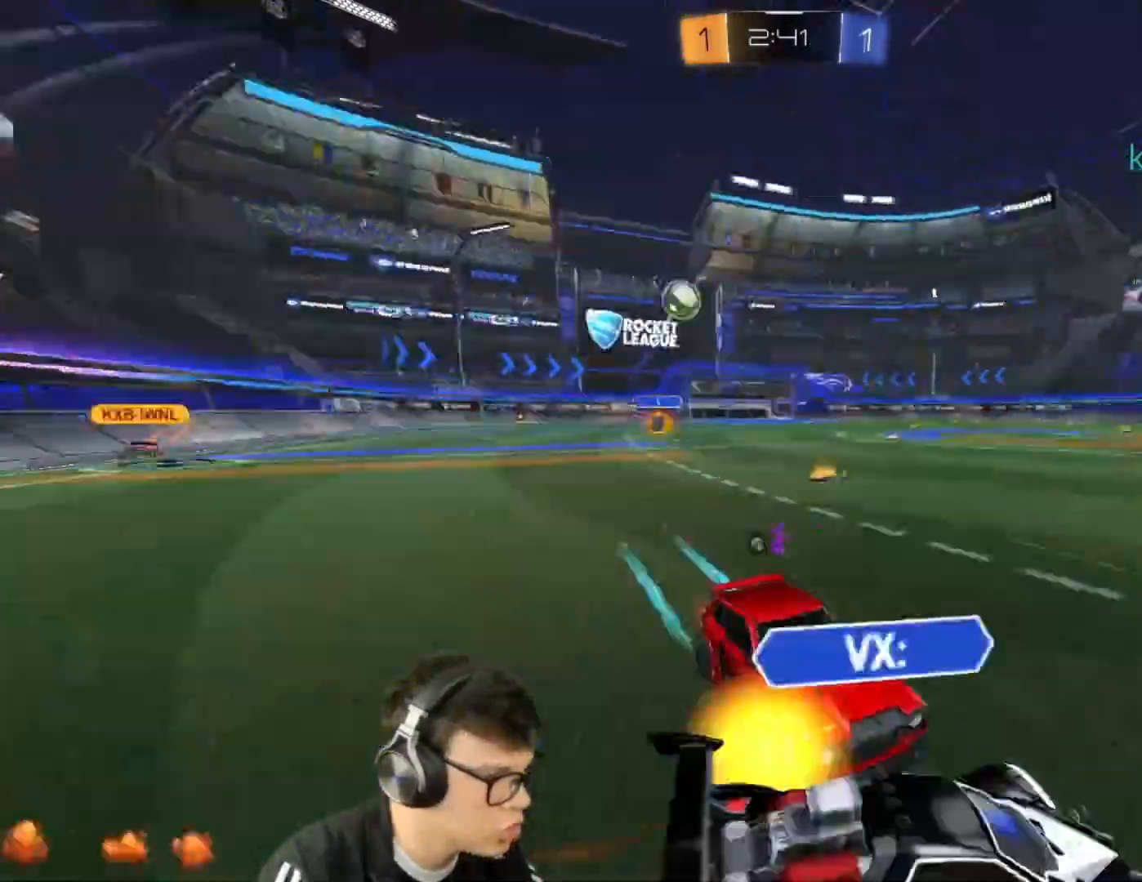
{"keys": ["w"], "mouse": [], "events": [[100, "d", "down"], [134, "space", "up"], [234, "d", "up"]]}
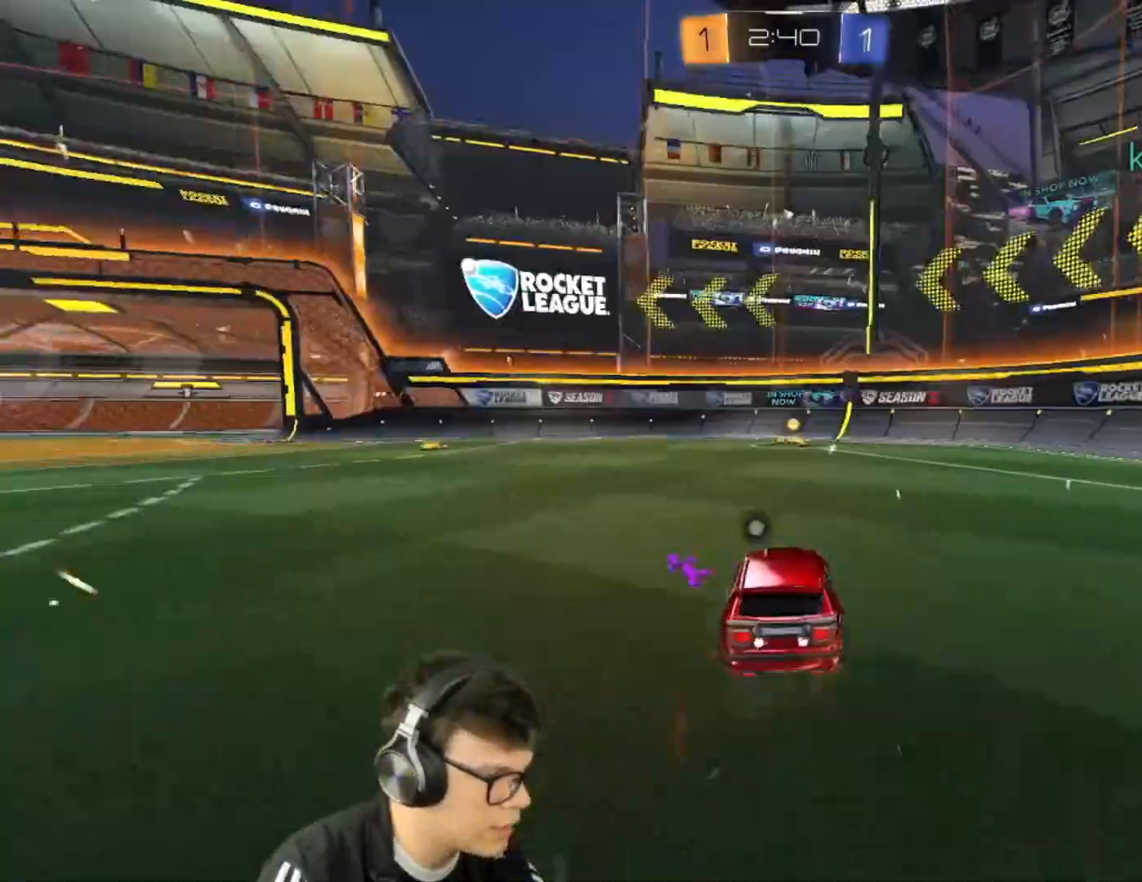
{"keys": ["w"], "mouse": ["left"], "events": [[33, "mouse_left", "down"], [333, "space", "down"], [434, "space", "up"]]}